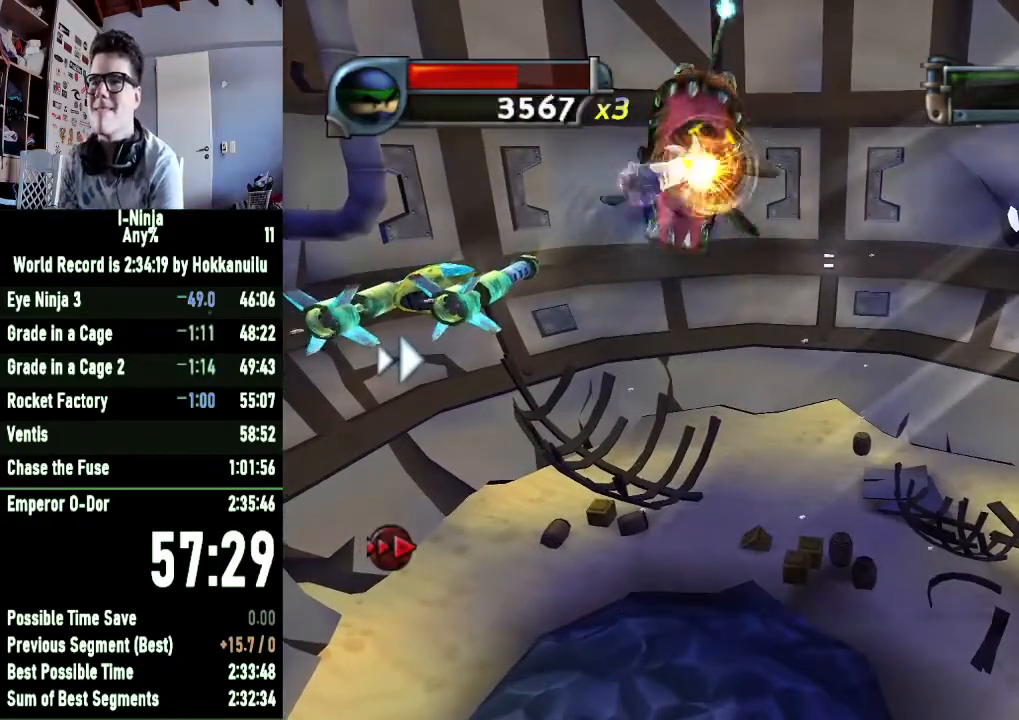
Gameplay with a controller (Xbox layout); each line is a JSON object with the inputs held at the frame after it. "button_events" lists button changes between this image and that frame as [ms after this image, input, new state], when the widget could be followed in between (sticks are given only as held states). This document gives stick clicks only as held states, not as events. Not read: left_stick.
{"buttons": [], "right_stick": "center", "button_events": [[167, "X", "down"], [233, "X", "up"], [333, "X", "down"], [500, "X", "up"]]}
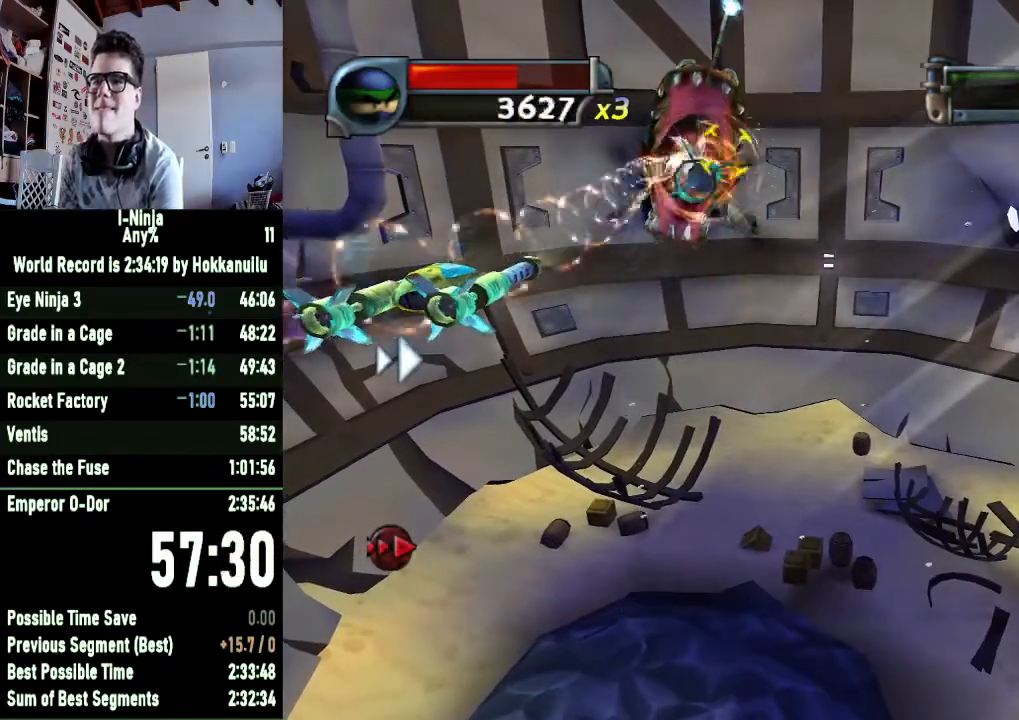
{"buttons": ["X"], "right_stick": "center", "button_events": [[67, "X", "down"], [167, "X", "up"], [333, "X", "down"], [400, "X", "up"], [467, "X", "down"]]}
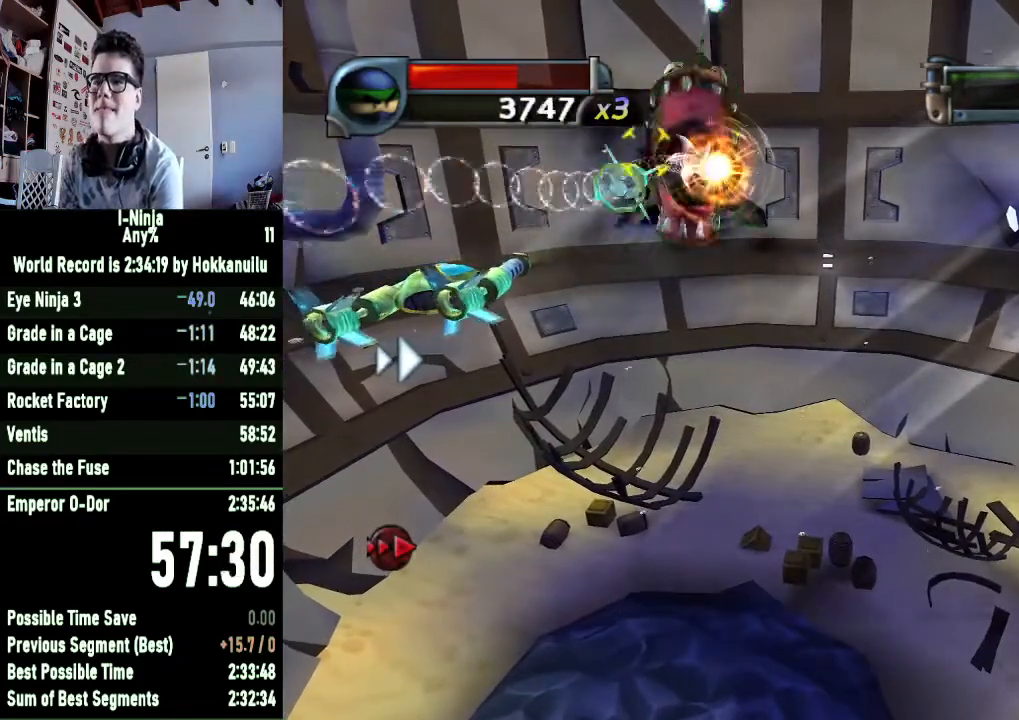
{"buttons": ["X"], "right_stick": "center", "button_events": [[33, "X", "up"], [133, "X", "down"], [167, "X", "up"], [200, "X", "down"], [300, "X", "up"], [367, "X", "down"], [400, "X", "up"], [500, "X", "down"]]}
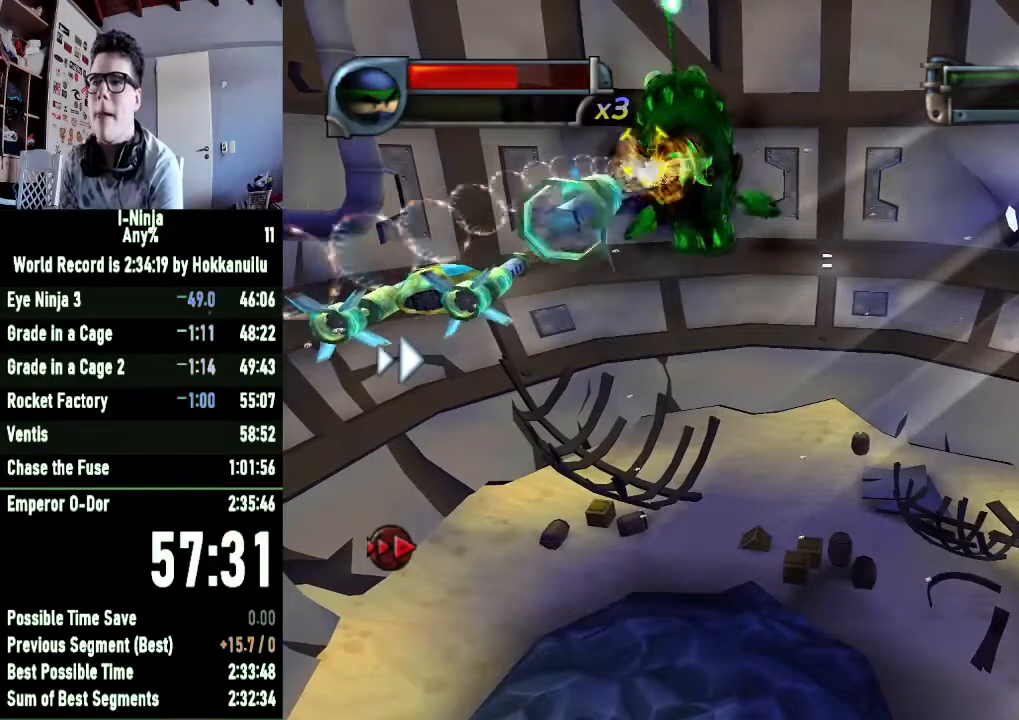
{"buttons": ["X"], "right_stick": "center", "button_events": [[33, "X", "up"], [100, "X", "down"], [167, "X", "up"], [233, "X", "down"], [267, "X", "up"], [333, "X", "down"], [400, "X", "up"], [467, "X", "down"]]}
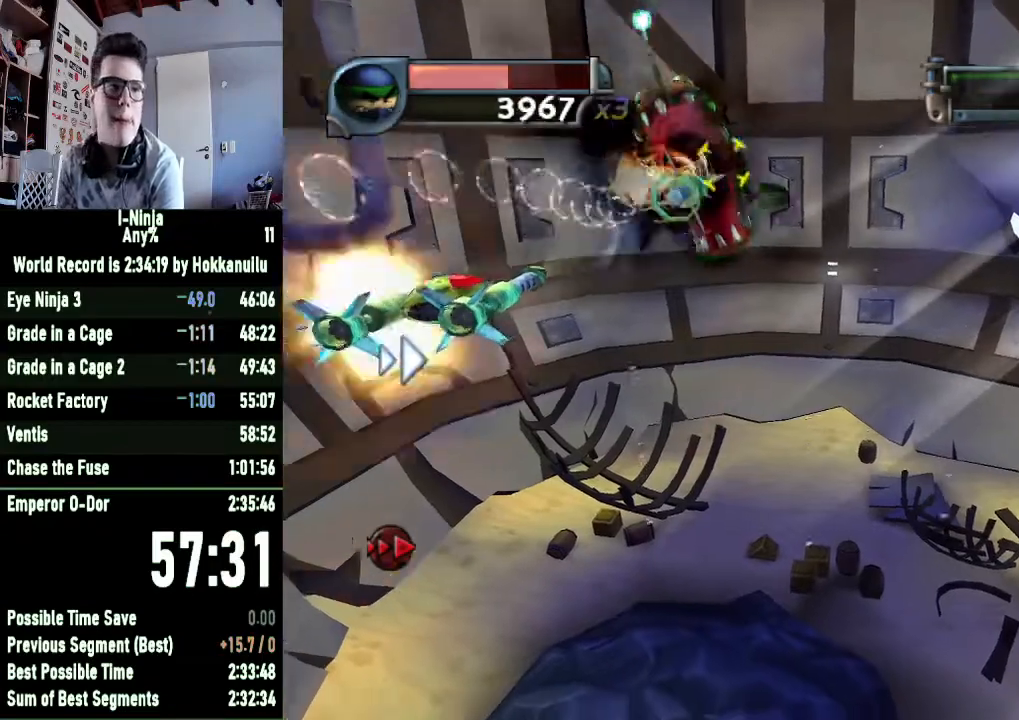
{"buttons": ["X"], "right_stick": "center", "button_events": [[33, "X", "up"], [233, "X", "down"], [400, "X", "up"], [467, "X", "down"]]}
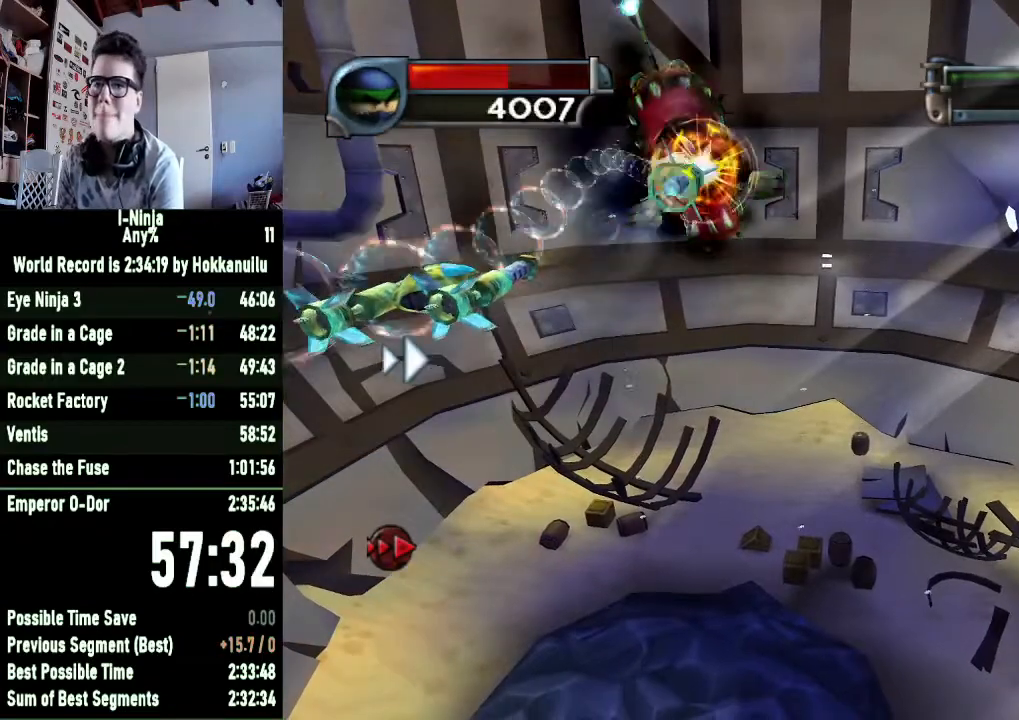
{"buttons": ["X"], "right_stick": "center", "button_events": [[33, "X", "up"], [200, "X", "down"], [267, "X", "up"], [333, "X", "down"], [400, "X", "up"], [467, "X", "down"]]}
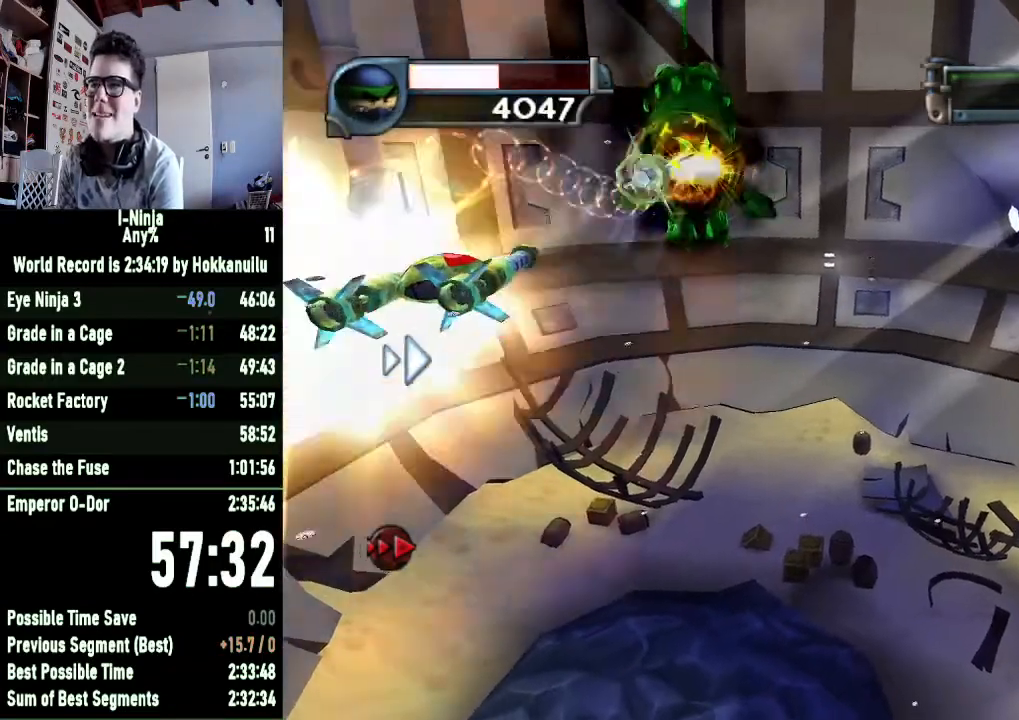
{"buttons": ["X"], "right_stick": "center", "button_events": [[33, "X", "up"], [100, "X", "down"], [300, "X", "up"], [500, "X", "down"]]}
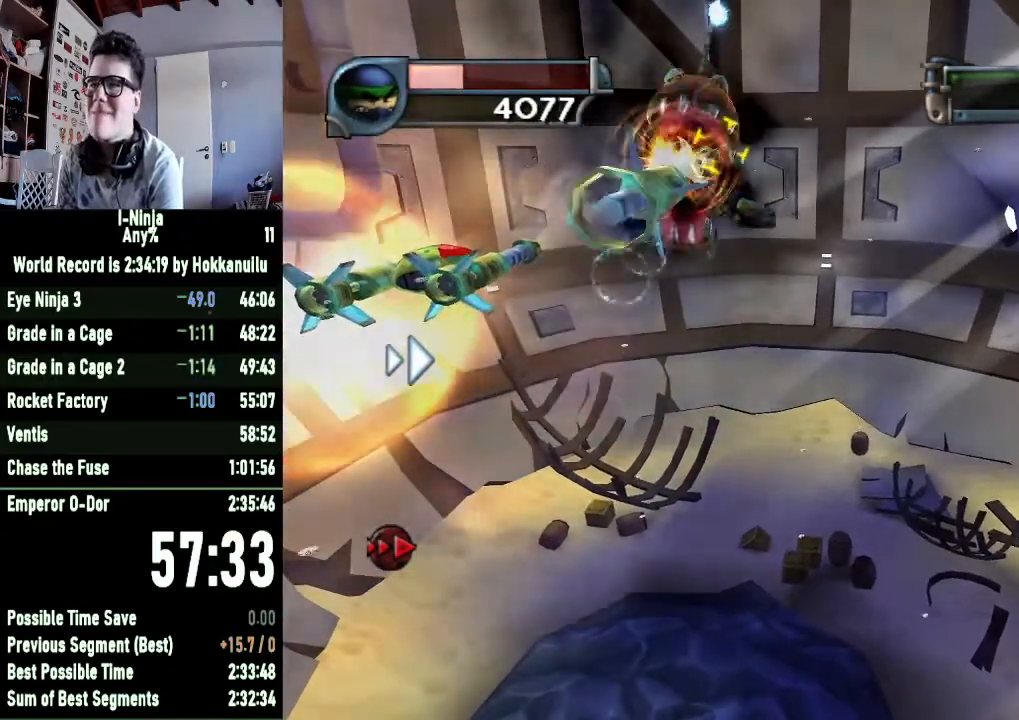
{"buttons": [], "right_stick": "center", "button_events": [[67, "X", "up"], [133, "X", "down"], [200, "X", "up"], [267, "X", "down"], [333, "X", "up"], [400, "X", "down"], [467, "X", "up"]]}
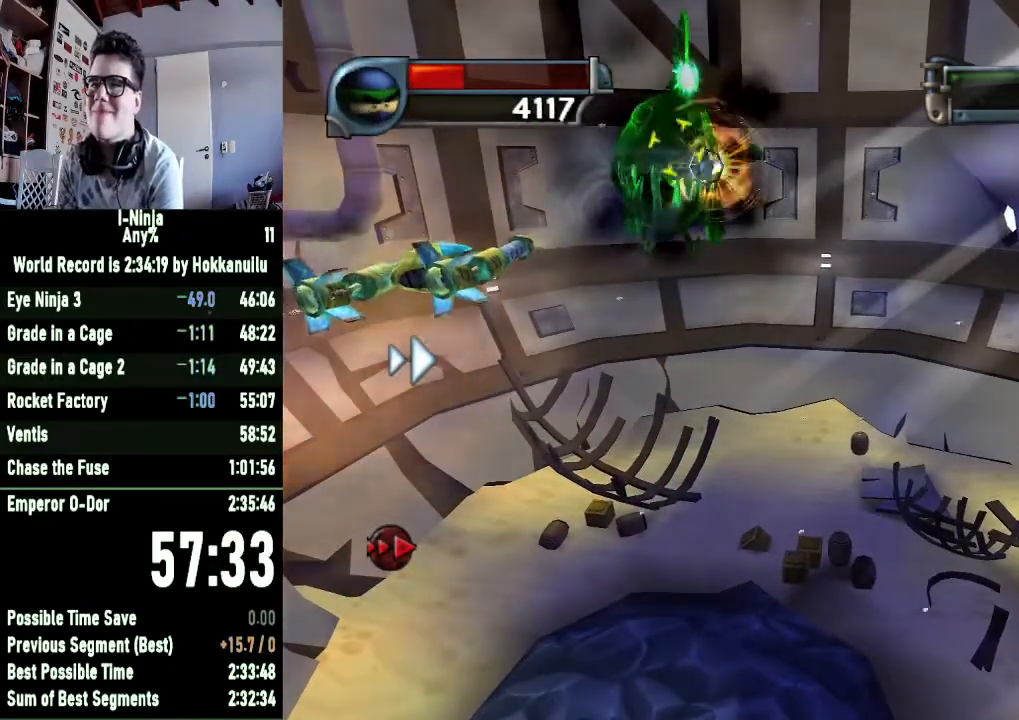
{"buttons": [], "right_stick": "center", "button_events": [[33, "X", "down"], [100, "X", "up"], [167, "X", "down"], [233, "X", "up"], [300, "X", "down"], [367, "X", "up"], [433, "X", "down"], [500, "X", "up"]]}
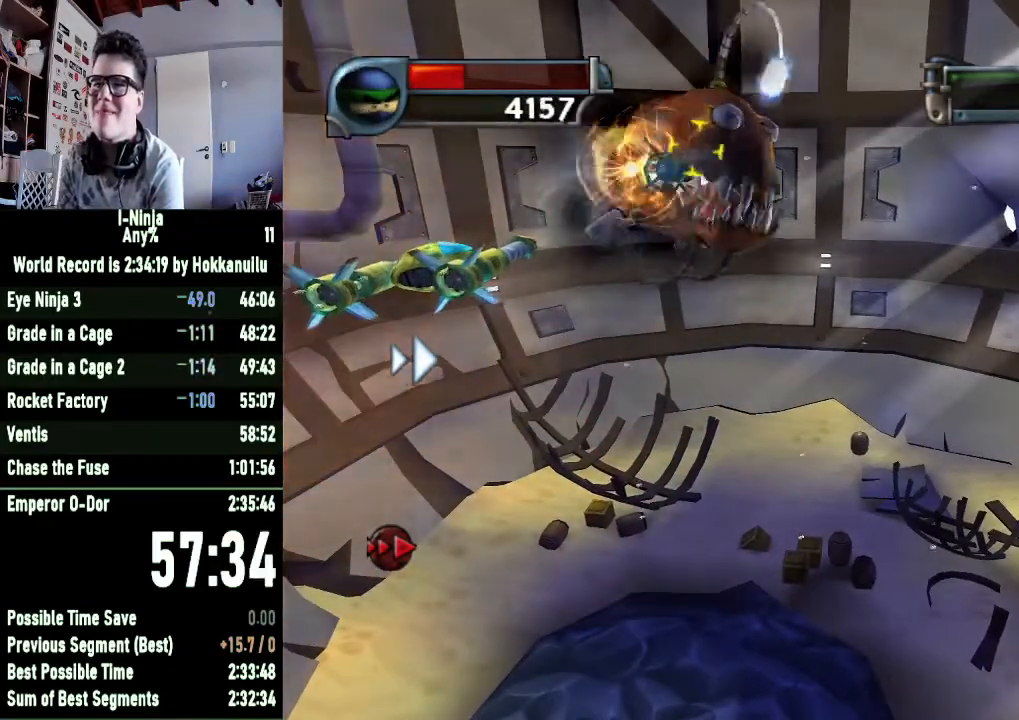
{"buttons": [], "right_stick": "center", "button_events": [[33, "X", "down"], [233, "X", "up"], [300, "X", "down"], [367, "X", "up"], [433, "X", "down"], [500, "X", "up"]]}
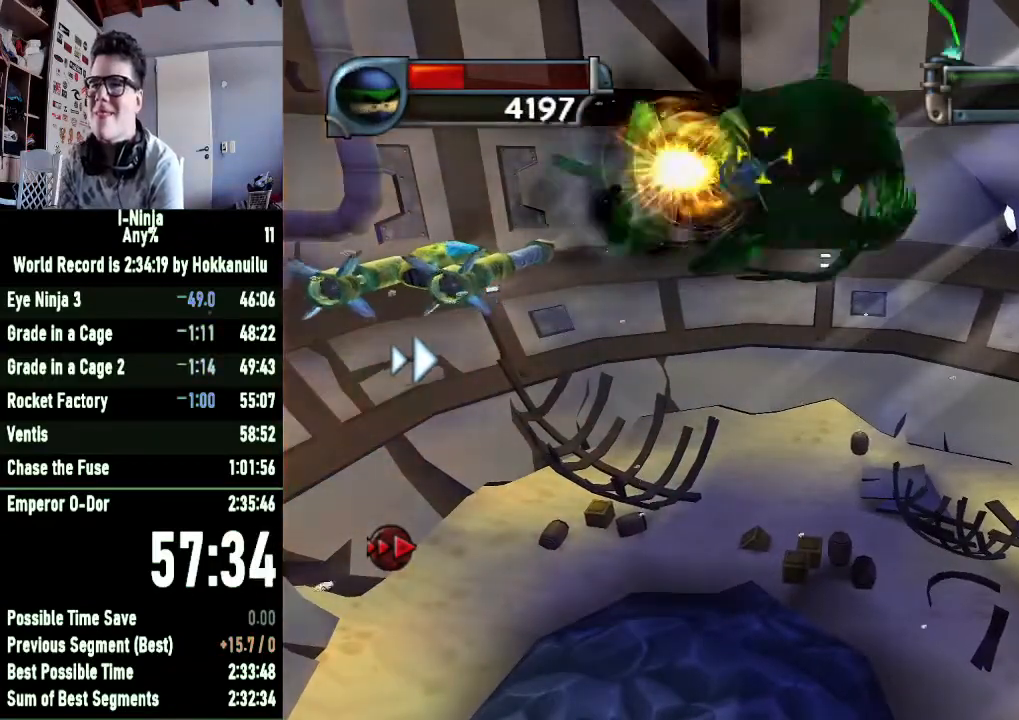
{"buttons": [], "right_stick": "center", "button_events": [[167, "X", "down"], [233, "X", "up"]]}
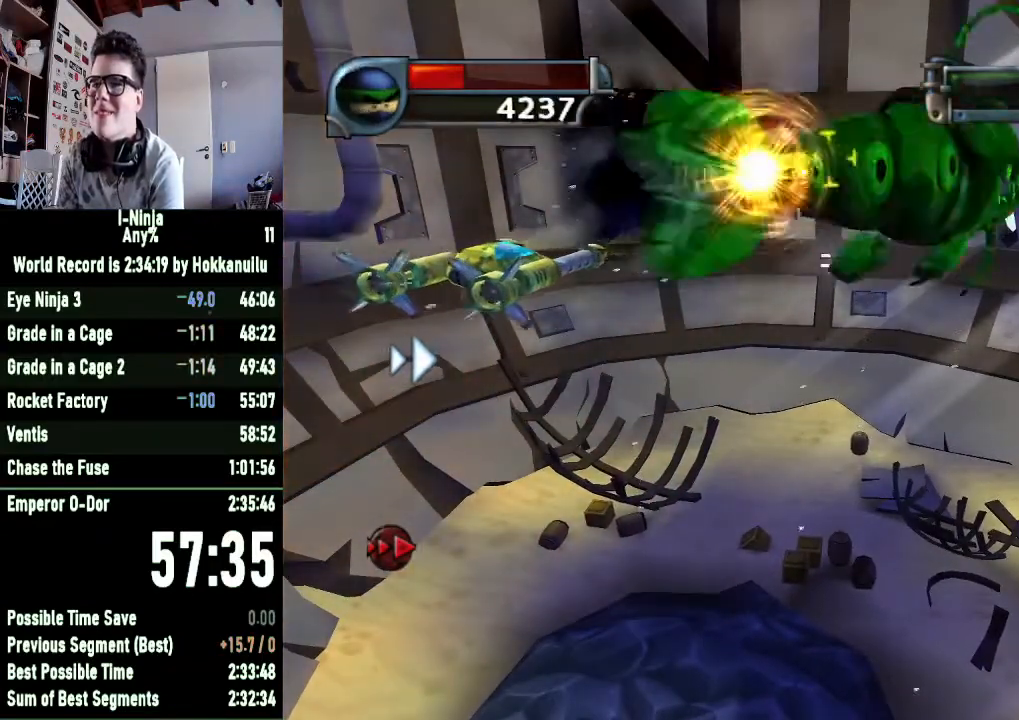
{"buttons": ["X"], "right_stick": "center", "button_events": [[100, "X", "down"], [167, "X", "up"], [233, "X", "down"]]}
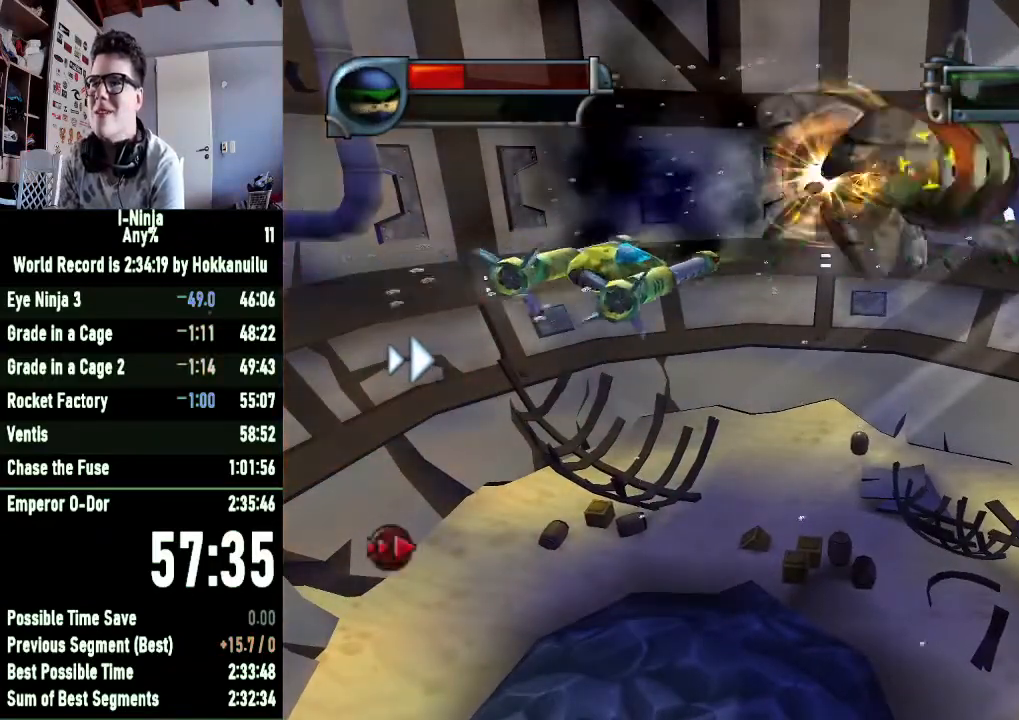
{"buttons": ["X"], "right_stick": "center", "button_events": [[100, "X", "up"], [167, "X", "down"], [400, "X", "up"], [467, "X", "down"]]}
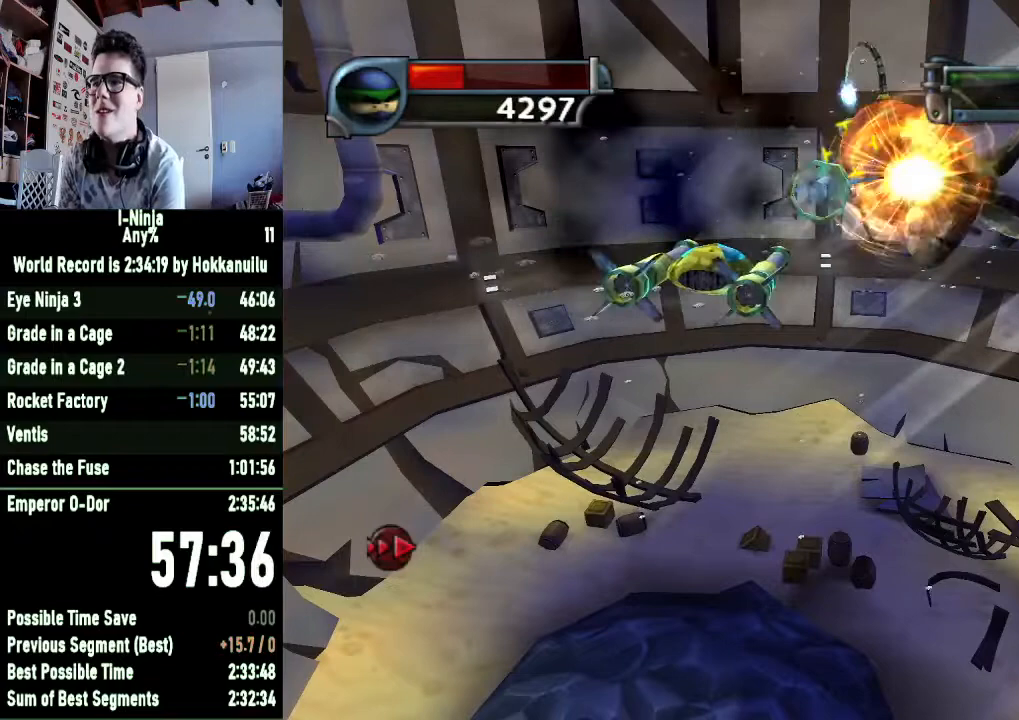
{"buttons": [], "right_stick": "center", "button_events": [[33, "X", "up"], [100, "X", "down"], [200, "X", "up"], [267, "X", "down"], [333, "X", "up"], [400, "X", "down"], [467, "X", "up"]]}
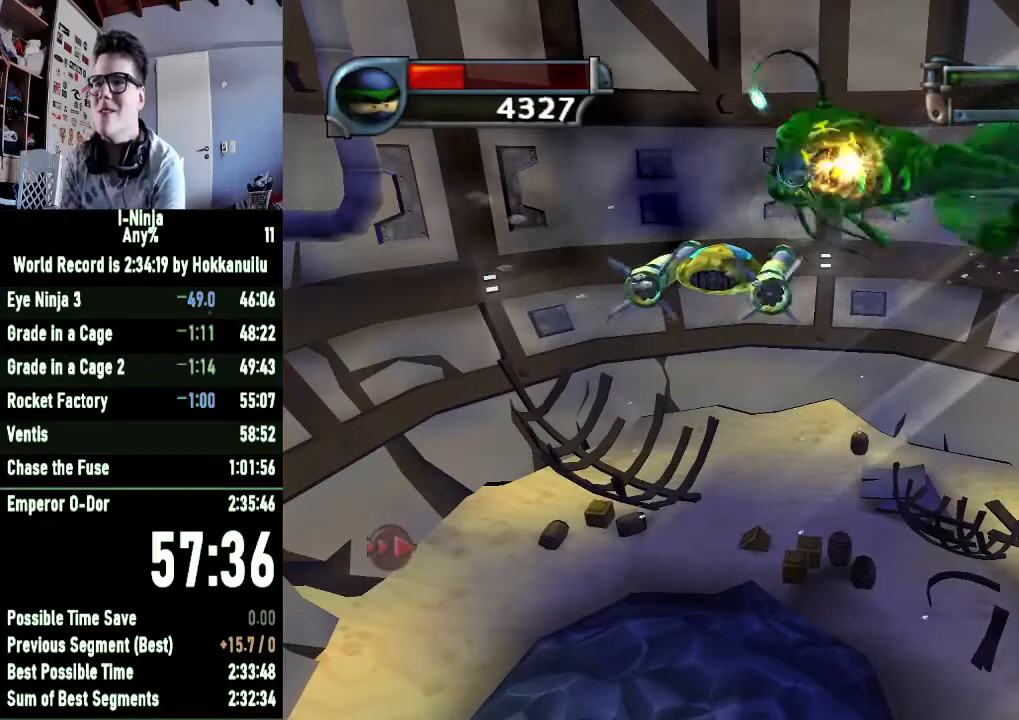
{"buttons": ["X"], "right_stick": "center", "button_events": [[33, "X", "down"], [133, "X", "up"], [200, "X", "down"], [267, "X", "up"], [333, "X", "down"], [433, "X", "up"], [500, "X", "down"]]}
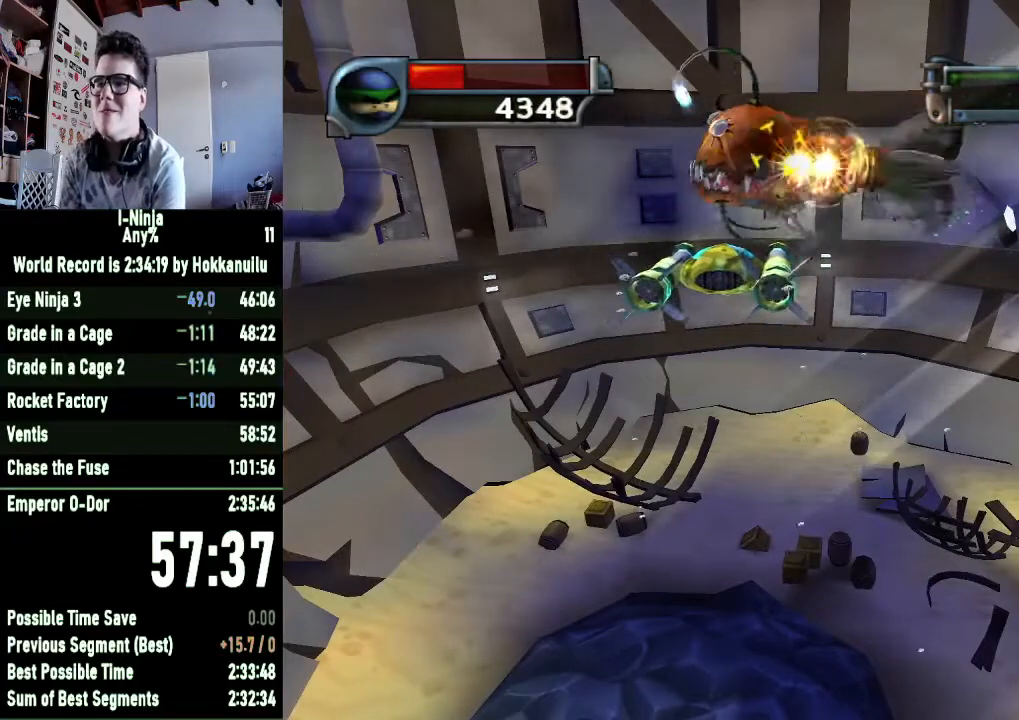
{"buttons": ["X"], "right_stick": "center", "button_events": [[67, "X", "up"], [133, "X", "down"], [200, "X", "up"], [300, "X", "down"], [367, "X", "up"], [433, "X", "down"]]}
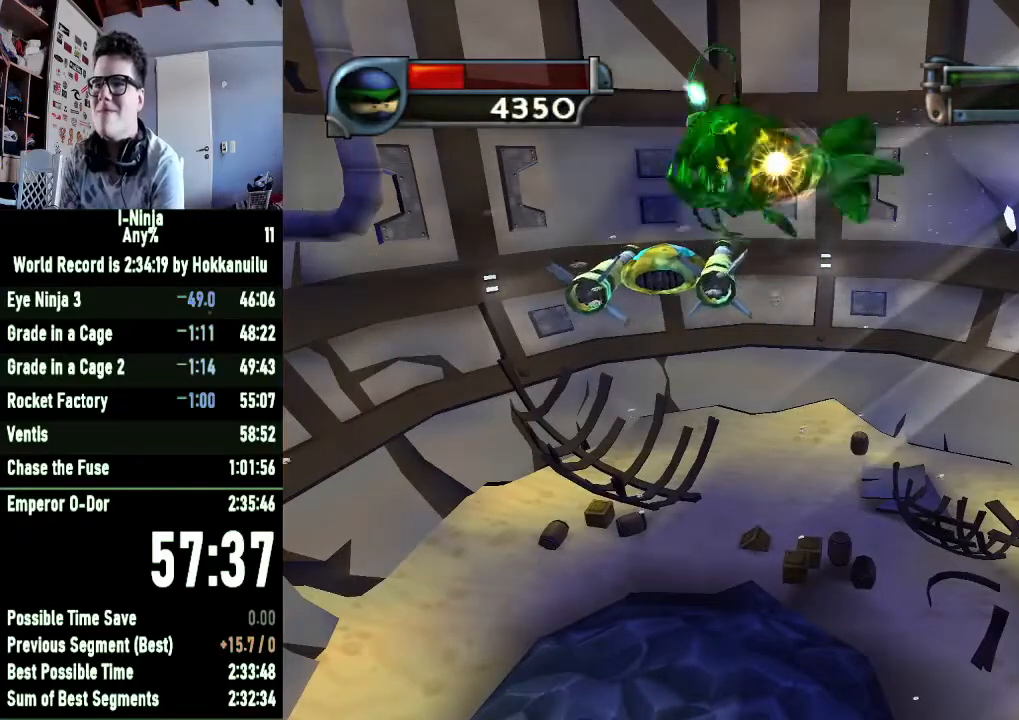
{"buttons": [], "right_stick": "center", "button_events": [[33, "X", "up"], [267, "X", "down"], [367, "X", "up"], [433, "X", "down"], [500, "X", "up"]]}
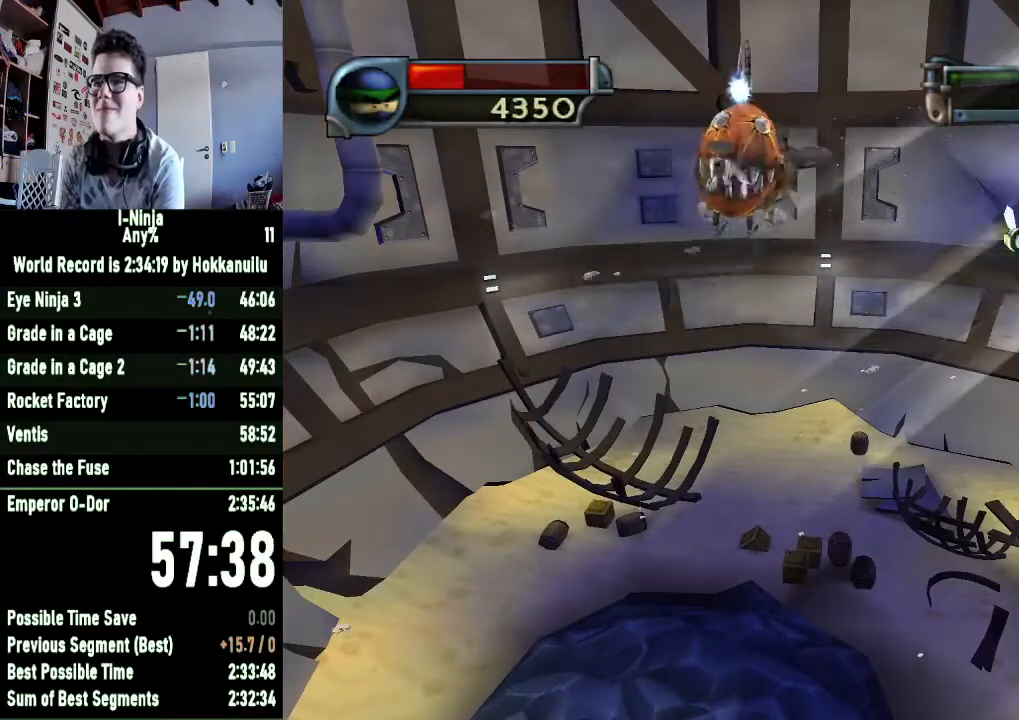
{"buttons": [], "right_stick": "center", "button_events": [[67, "X", "down"], [133, "X", "up"], [233, "X", "down"], [333, "X", "up"], [400, "X", "down"], [500, "X", "up"]]}
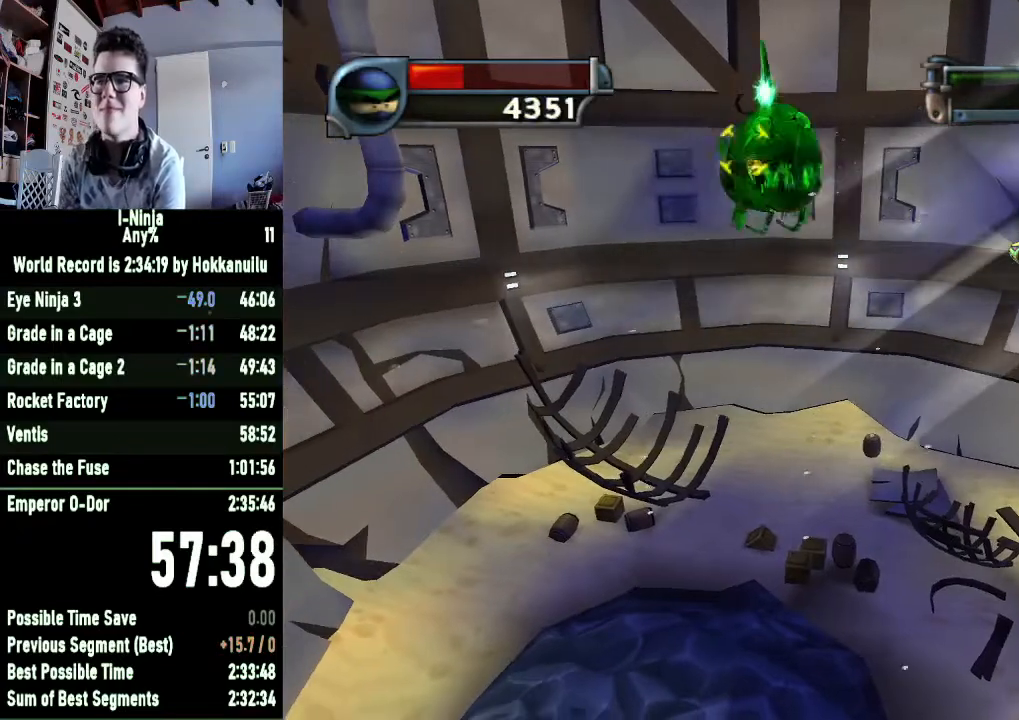
{"buttons": ["X"], "right_stick": "center", "button_events": [[67, "X", "down"], [167, "X", "up"], [233, "X", "down"], [333, "X", "up"], [433, "X", "down"]]}
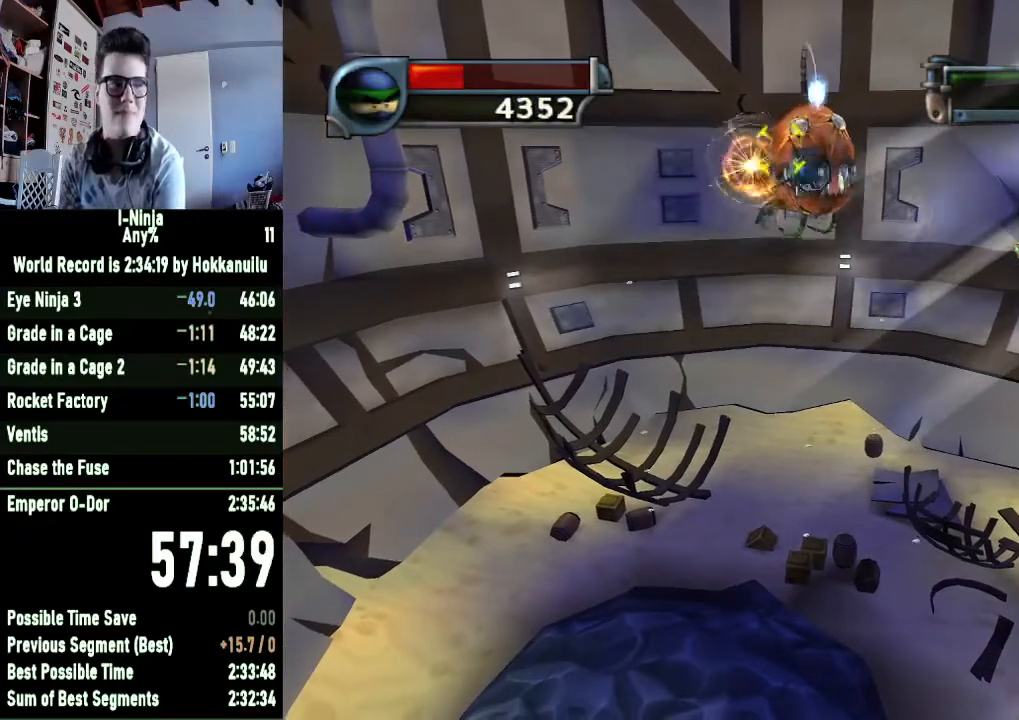
{"buttons": ["X"], "right_stick": "center", "button_events": [[33, "X", "up"], [100, "X", "down"], [200, "X", "up"], [267, "X", "down"], [400, "X", "up"], [467, "X", "down"]]}
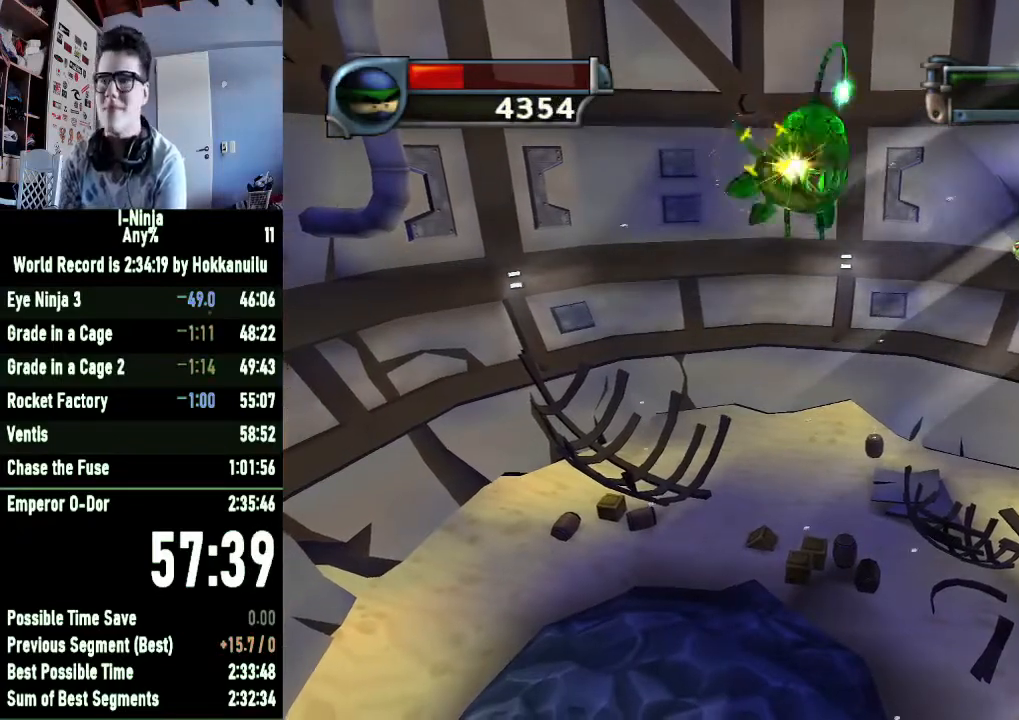
{"buttons": ["X"], "right_stick": "center", "button_events": [[67, "X", "up"], [167, "X", "down"], [233, "X", "up"], [333, "X", "down"], [433, "X", "up"], [500, "X", "down"]]}
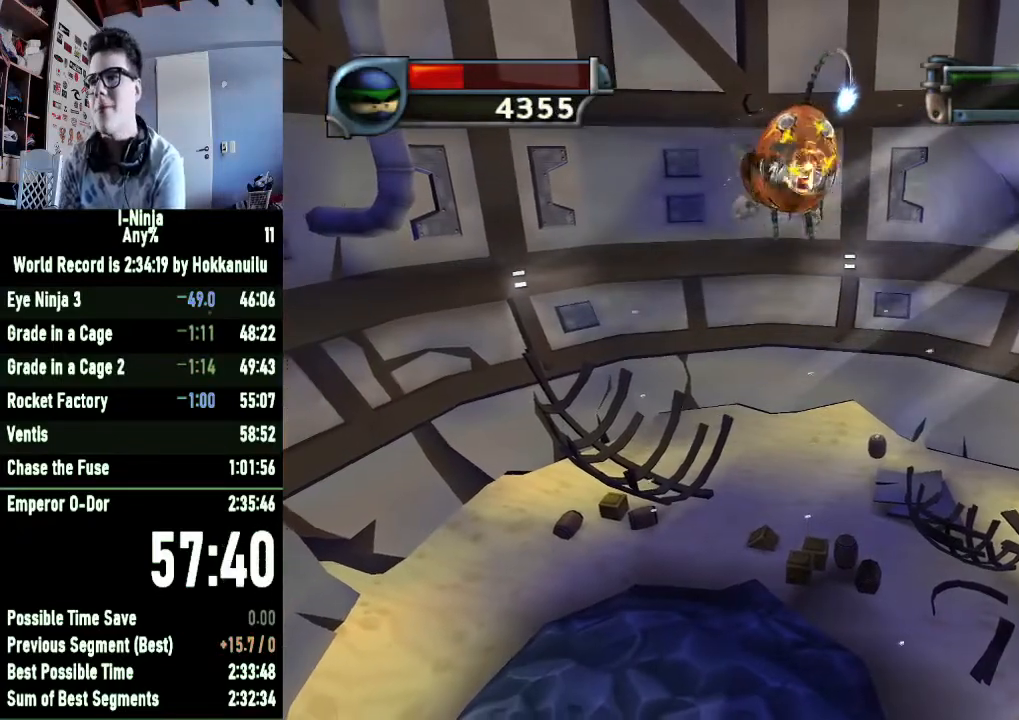
{"buttons": [], "right_stick": "center", "button_events": [[100, "X", "up"], [200, "X", "down"], [267, "X", "up"], [367, "X", "down"], [467, "X", "up"]]}